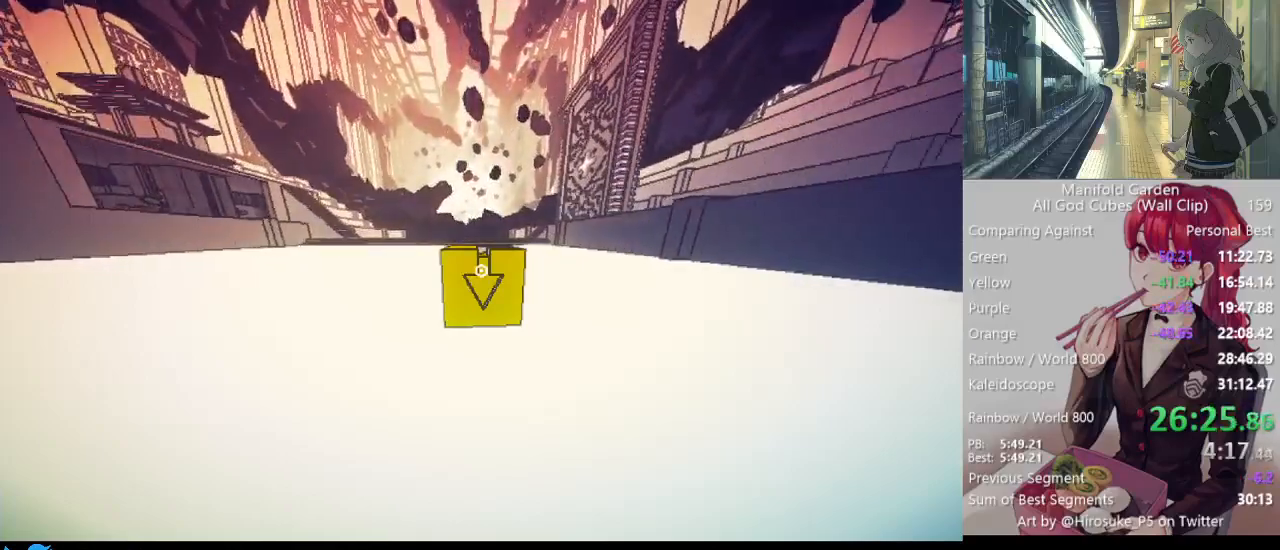
Gameplay with keyboard and mouse; each line is a JSON object with the keys and mouse buttons held at the frame after it. "events" lists presses ("down") and releases ("up") of "1", "2", "3", "4", "5", "a", "alt", "c", "caps_lock", "ctrl", "d", "e", "f", "g", "q", "r", "s", "shift", "space", "t", "tab", "v", "w", "x", "z", "mouse_left", "mouse_wheel" and "mouse_right" between this image and that frame as [ms after this image, input, new state], when the widget could be followed in between. "mouse_left", "mouse_wheel", "mouse_right" = the "left", "wheel", "right" buttons of the "mouse" list. No other keys are recorded. "wheel" means that the mouse wheel is clicked or scrolled. Not read: mouse_move.
{"keys": ["shift", "w"], "mouse": [], "events": []}
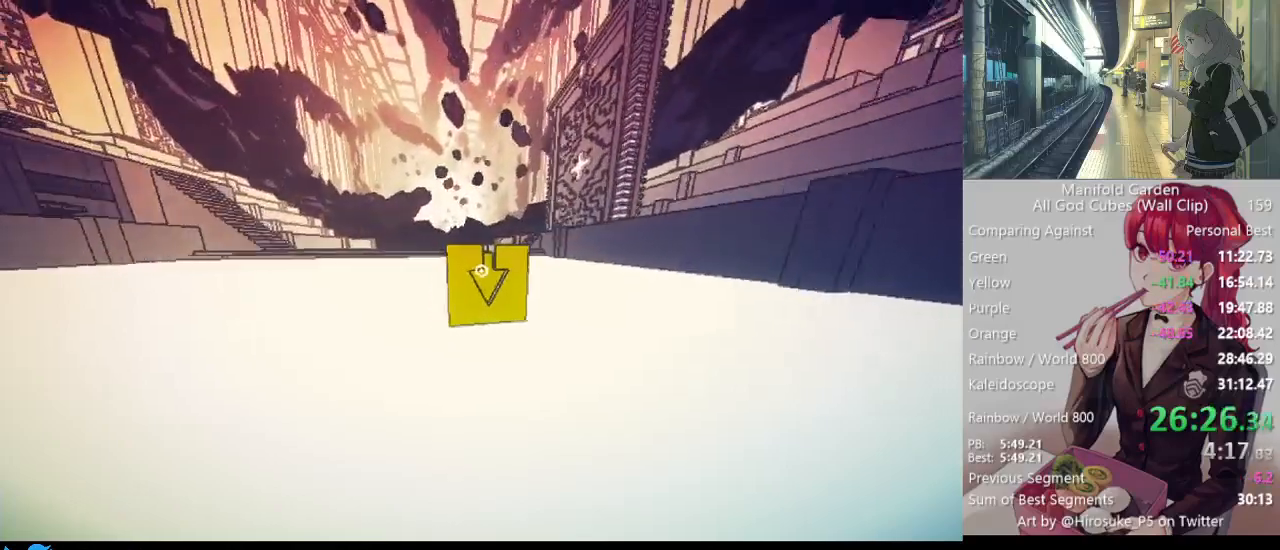
{"keys": ["shift", "w"], "mouse": [], "events": []}
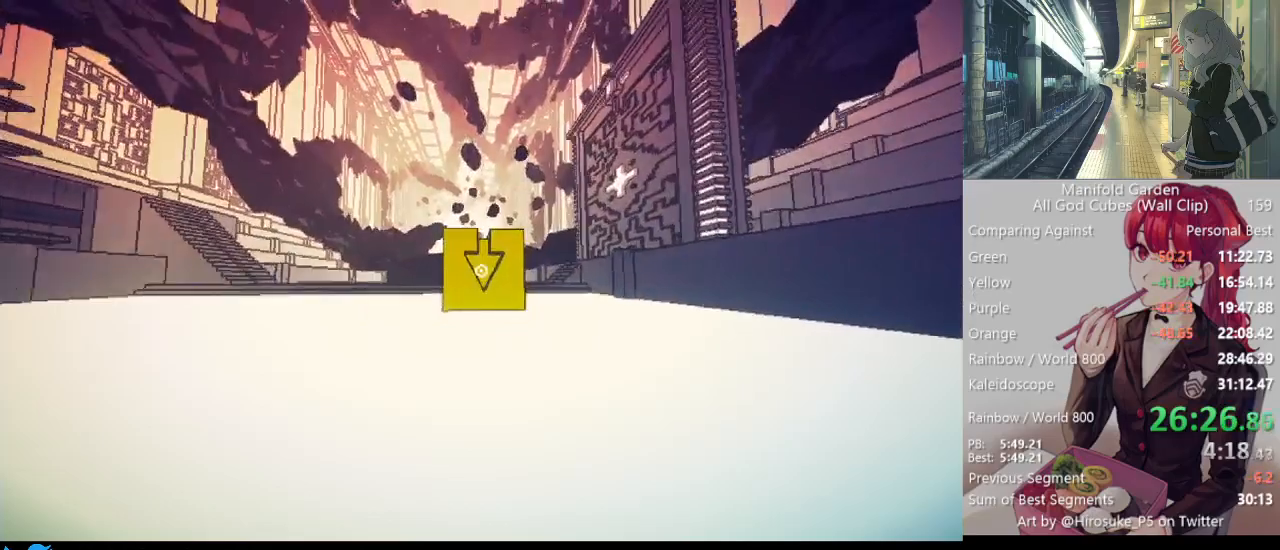
{"keys": ["shift", "w"], "mouse": [], "events": []}
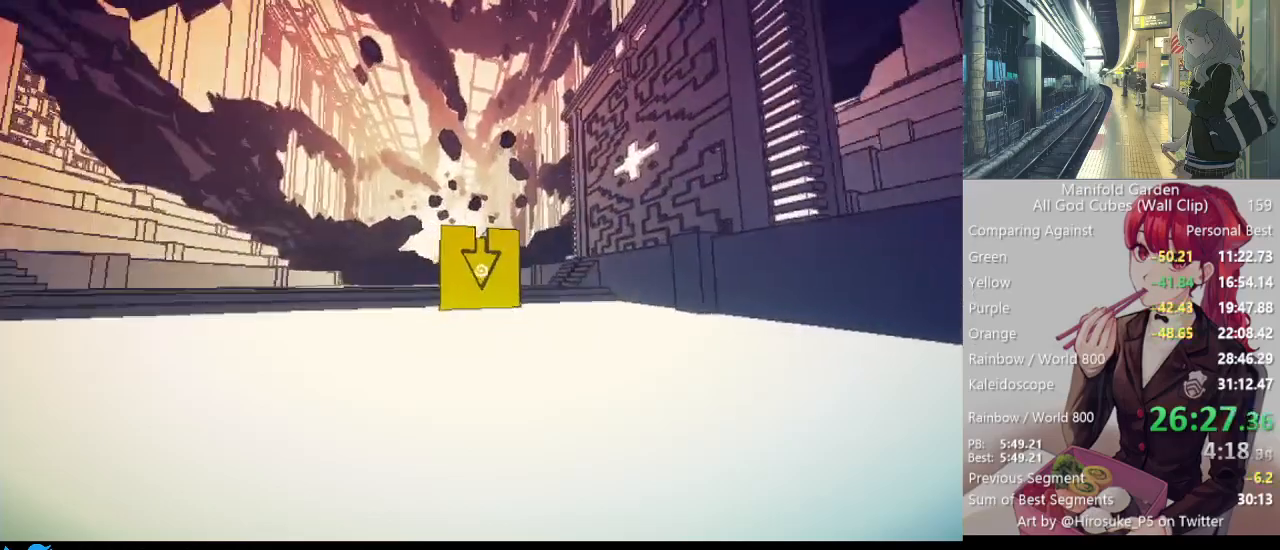
{"keys": ["shift", "w"], "mouse": [], "events": []}
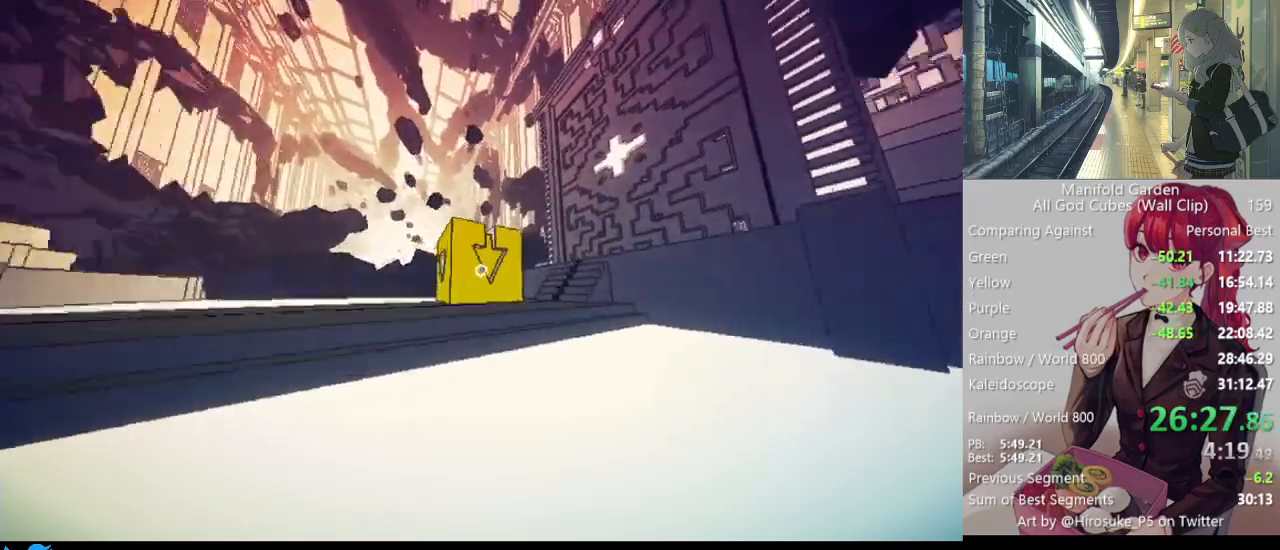
{"keys": ["shift", "w"], "mouse": [], "events": [[83, "a", "down"], [133, "a", "up"]]}
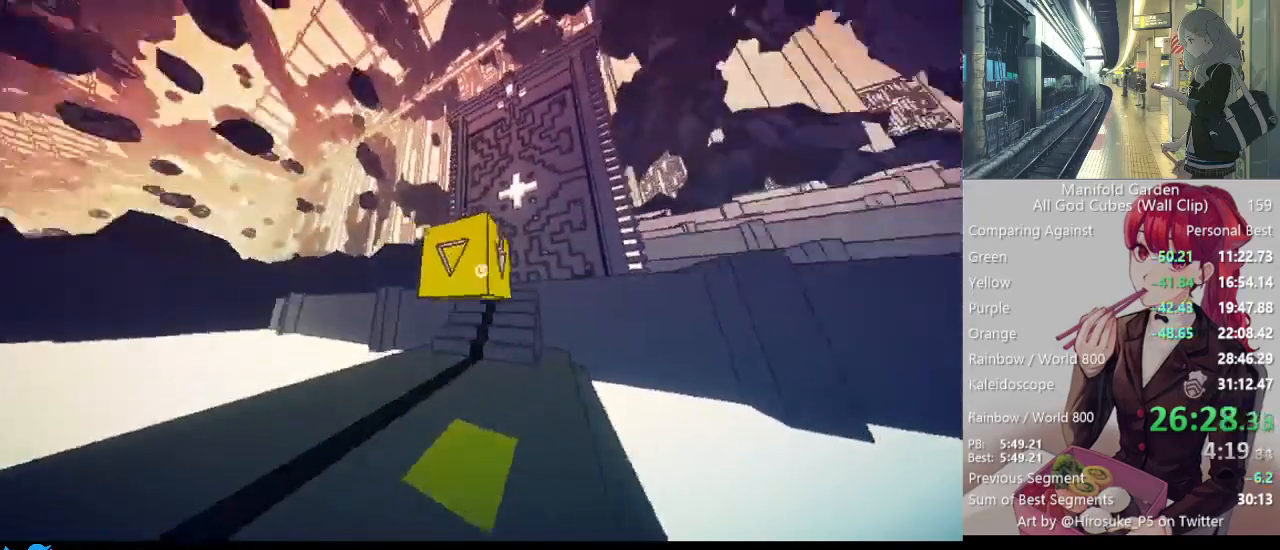
{"keys": ["shift", "w"], "mouse": [], "events": []}
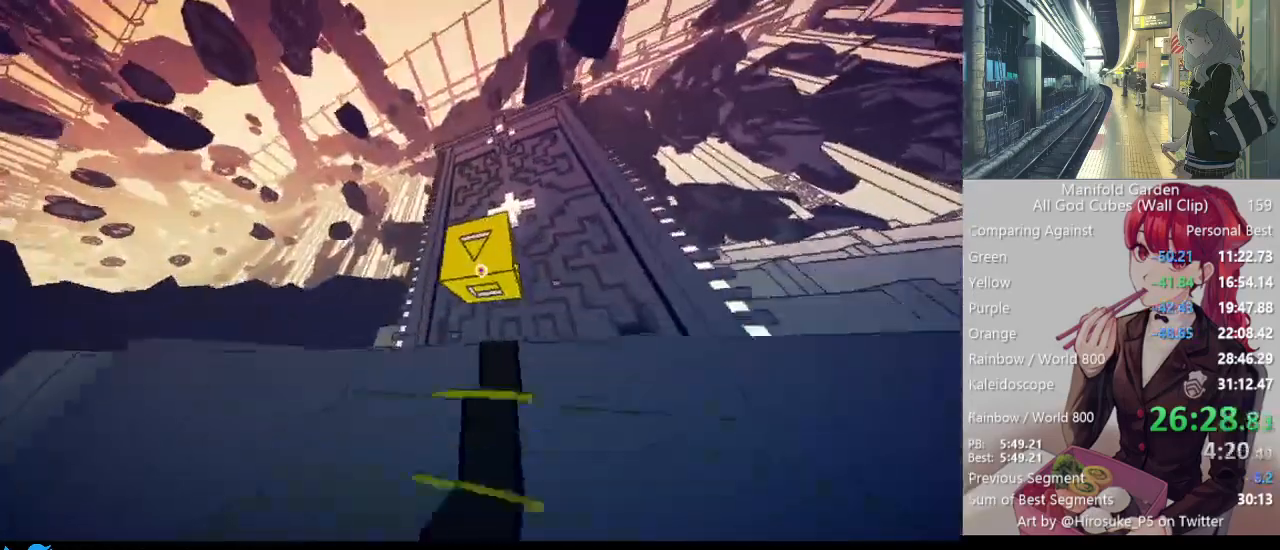
{"keys": ["d", "shift", "w"], "mouse": [], "events": [[483, "d", "down"]]}
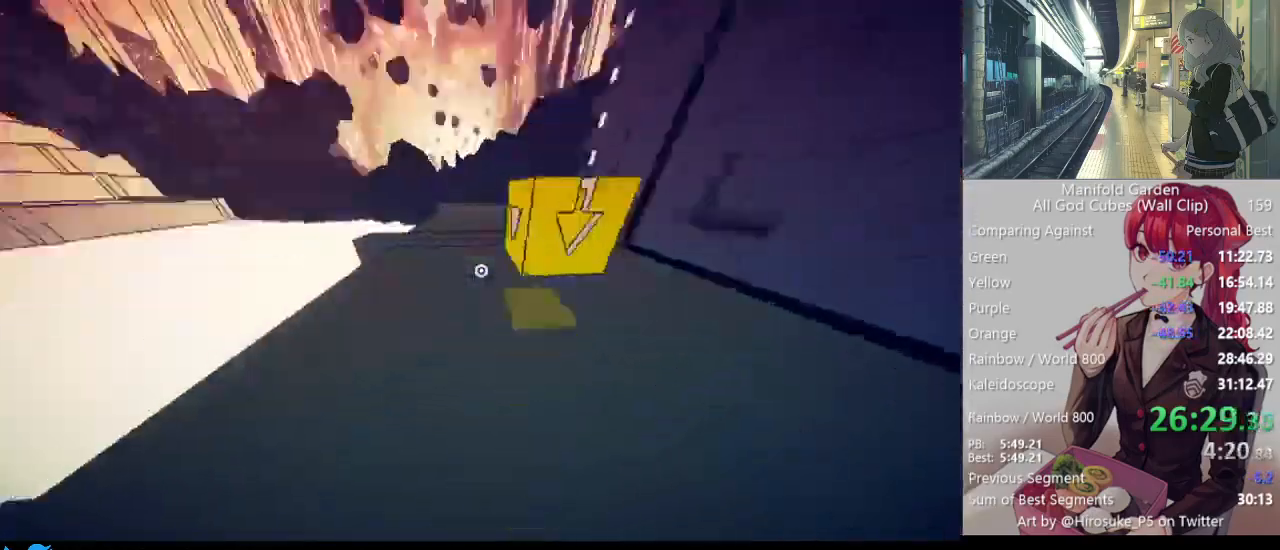
{"keys": ["s", "shift"], "mouse": [], "events": [[33, "w", "up"], [183, "s", "down"], [267, "d", "up"]]}
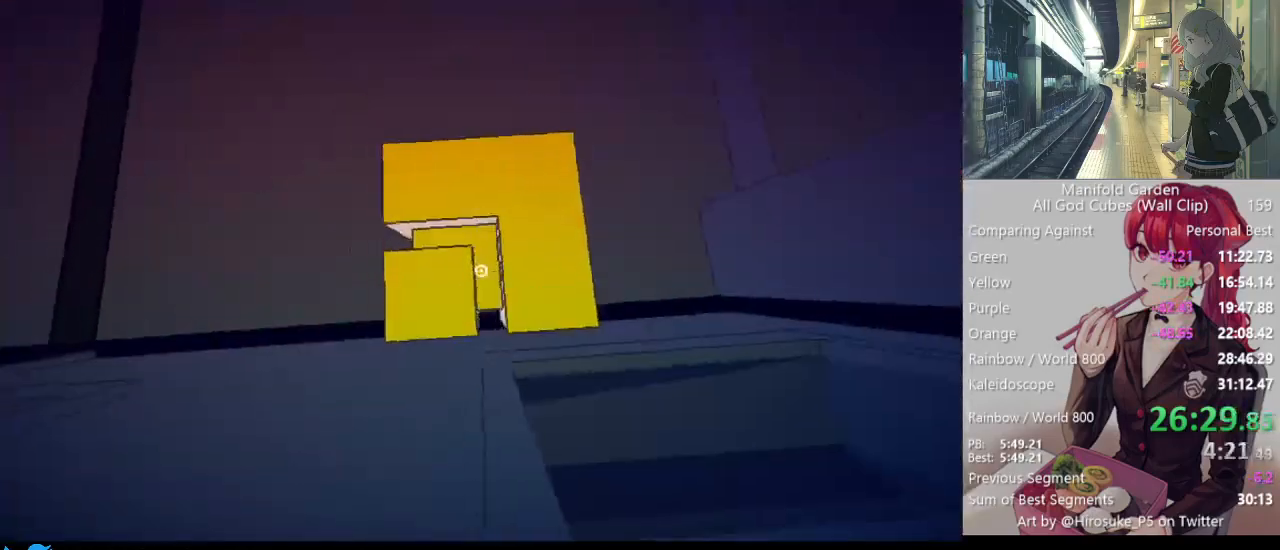
{"keys": [], "mouse": [], "events": [[50, "d", "down"], [150, "d", "up"], [333, "s", "up"], [383, "shift", "up"]]}
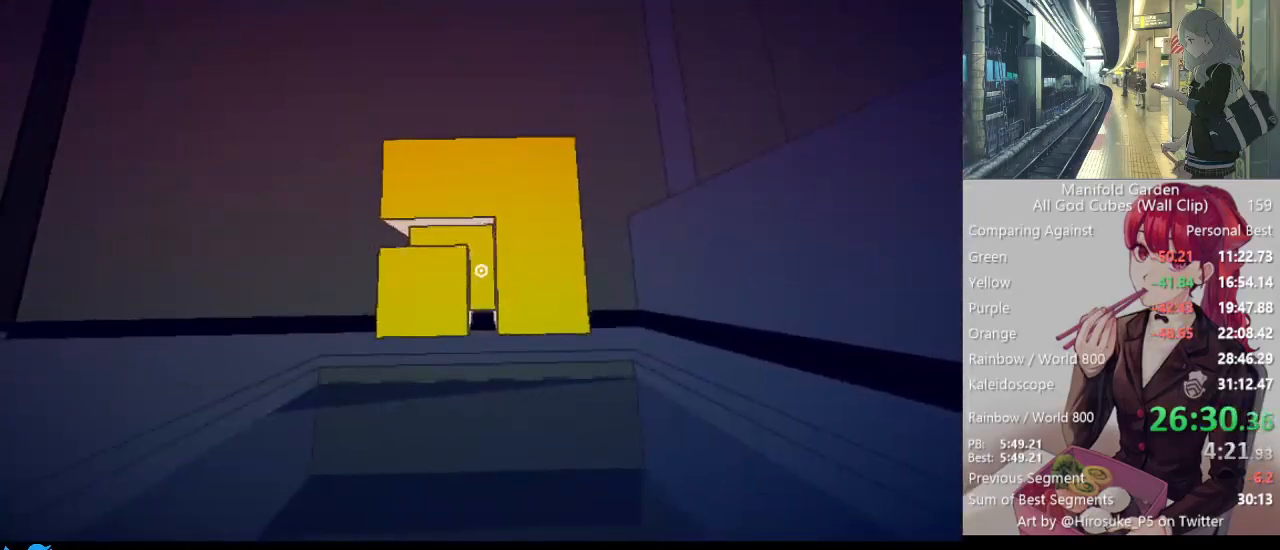
{"keys": [], "mouse": [], "events": [[17, "mouse_left", "down"], [117, "mouse_left", "up"]]}
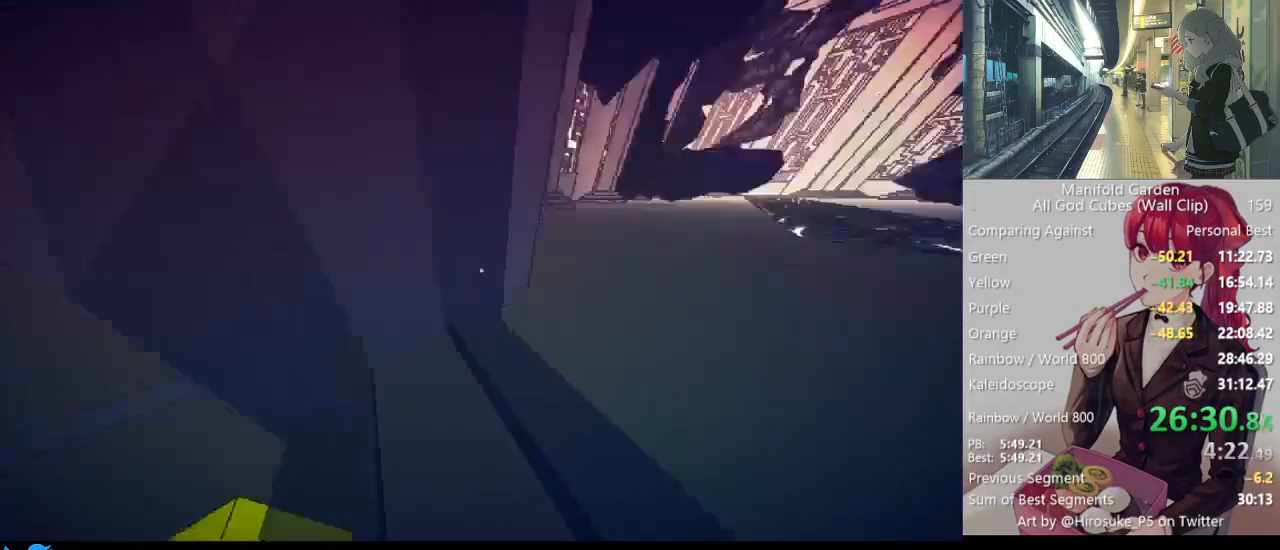
{"keys": [], "mouse": ["right"], "events": [[500, "mouse_right", "down"]]}
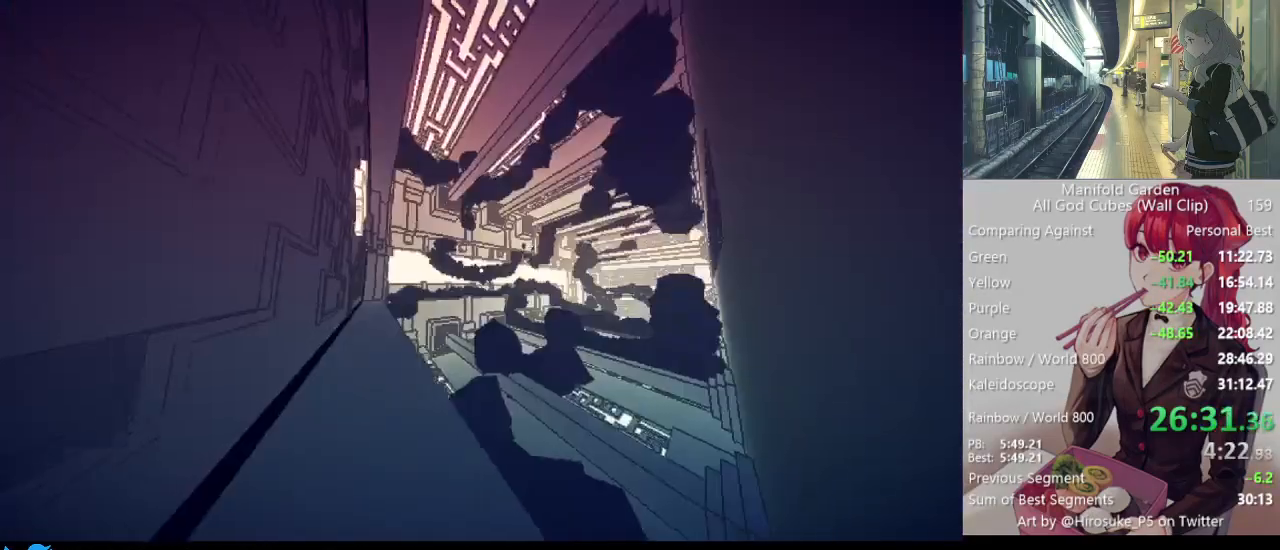
{"keys": ["shift", "w"], "mouse": [], "events": [[100, "mouse_right", "up"], [283, "mouse_right", "down"], [333, "mouse_right", "up"], [333, "shift", "down"], [333, "w", "down"]]}
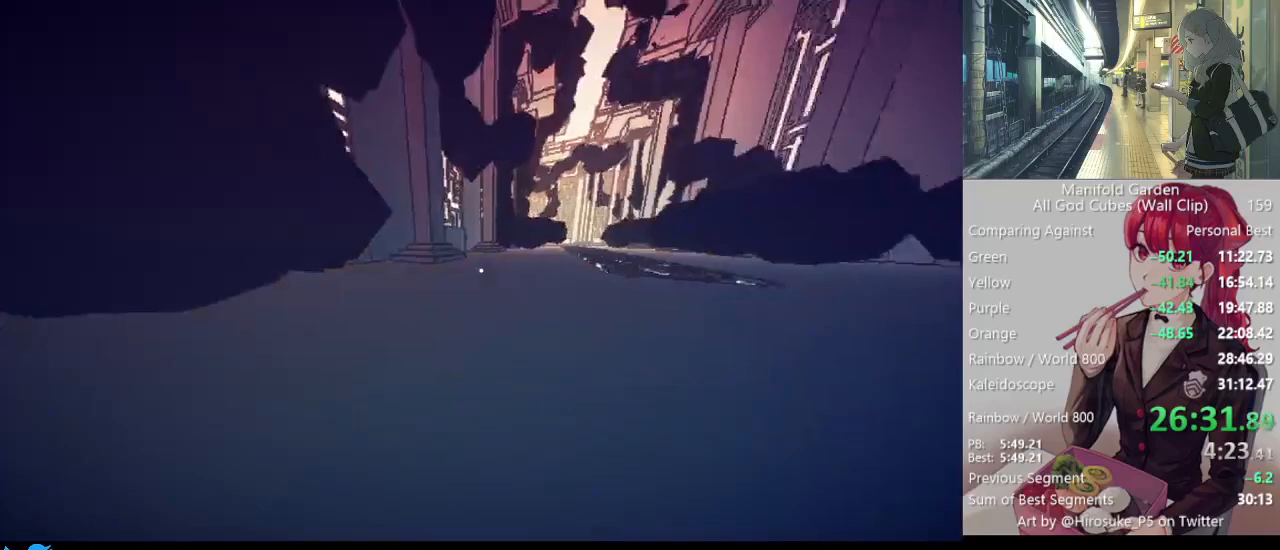
{"keys": ["a", "shift", "w"], "mouse": [], "events": [[17, "a", "down"]]}
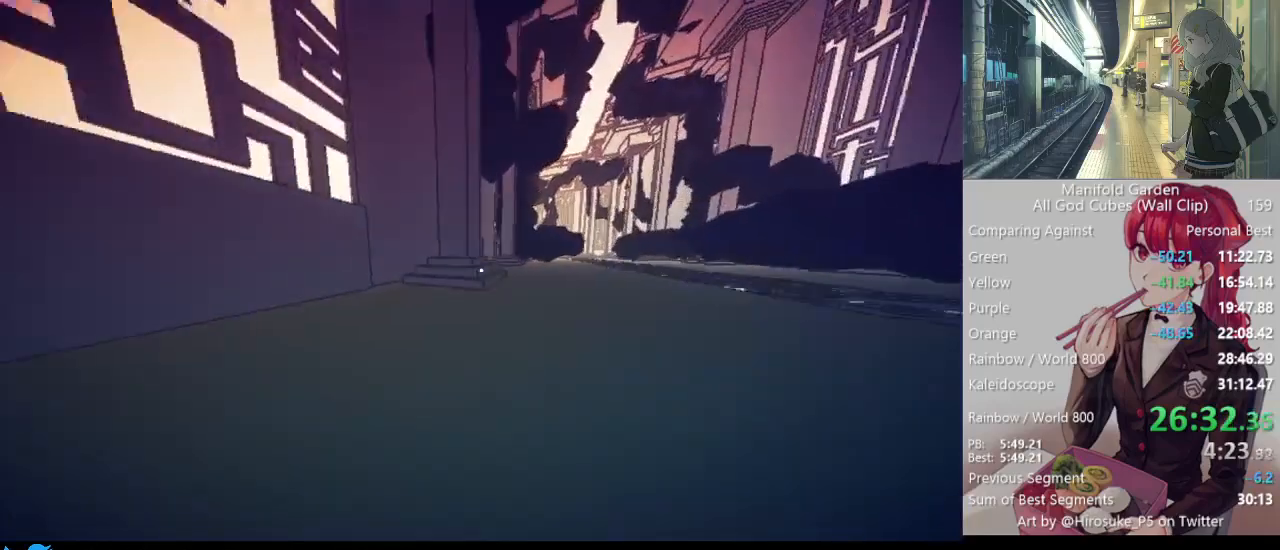
{"keys": ["d", "shift"], "mouse": [], "events": [[217, "a", "up"], [267, "d", "down"], [317, "mouse_right", "down"], [417, "mouse_right", "up"], [417, "w", "up"]]}
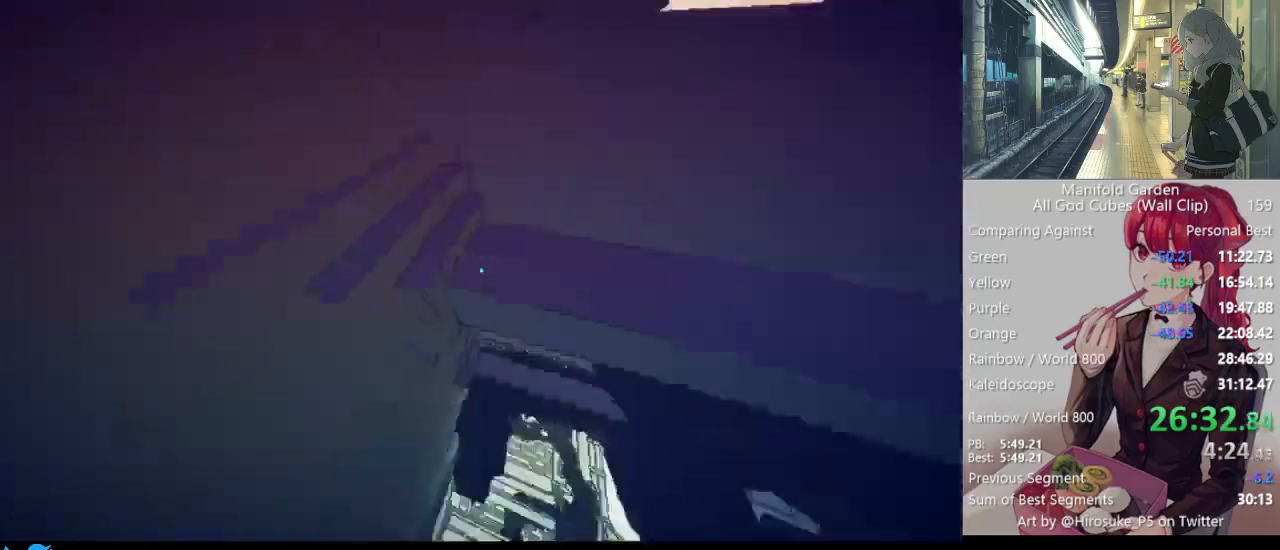
{"keys": ["shift"], "mouse": [], "events": [[50, "a", "down"], [50, "d", "up"], [233, "a", "up"]]}
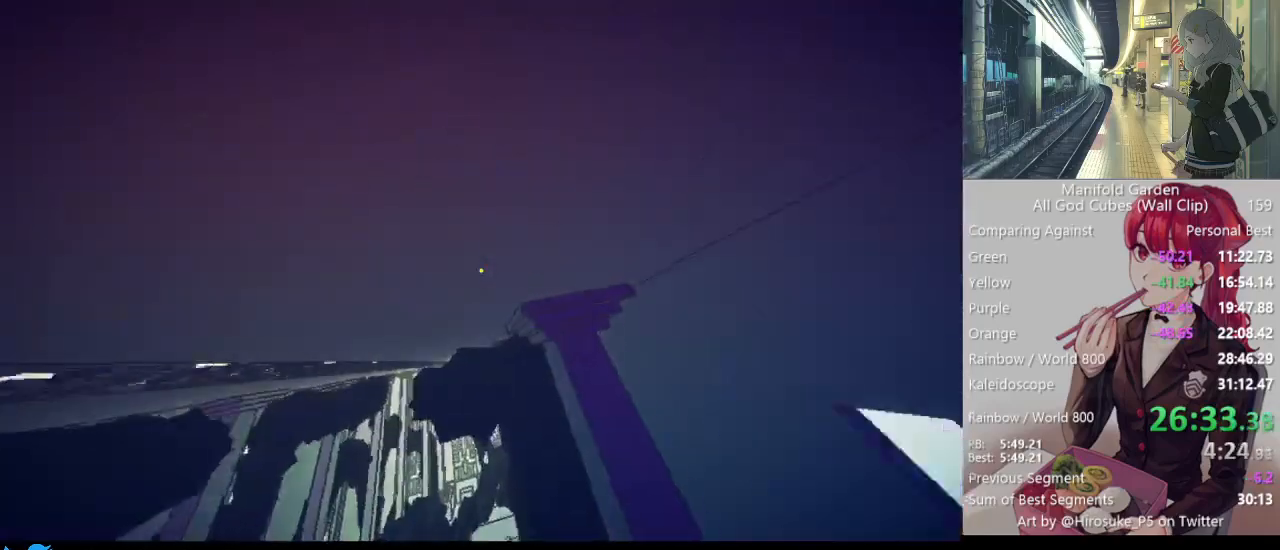
{"keys": ["shift"], "mouse": [], "events": []}
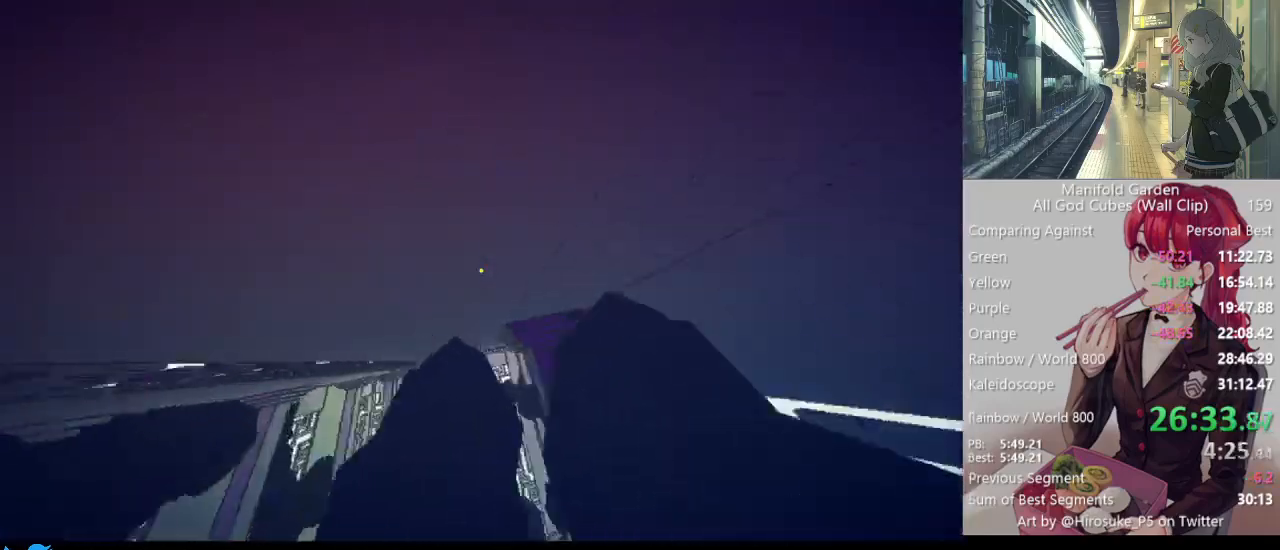
{"keys": ["d", "shift", "w"], "mouse": [], "events": [[33, "mouse_right", "down"], [133, "mouse_right", "up"], [317, "d", "down"], [317, "w", "down"]]}
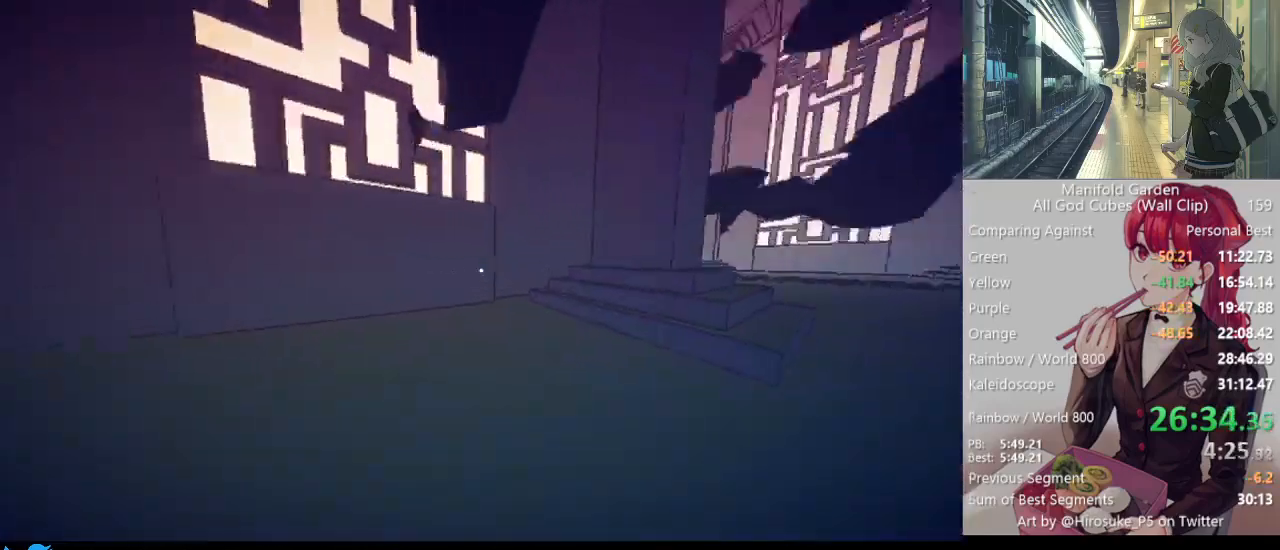
{"keys": ["d", "shift", "w"], "mouse": [], "events": []}
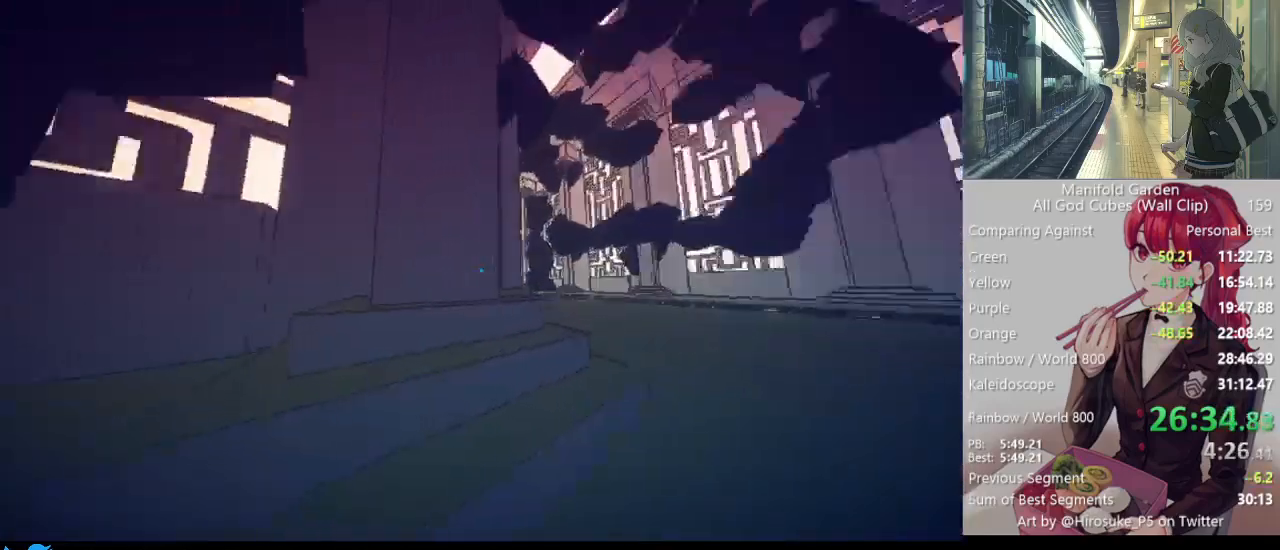
{"keys": ["shift", "w"], "mouse": [], "events": [[67, "d", "up"], [200, "mouse_right", "down"], [250, "d", "down"], [250, "mouse_right", "up"], [433, "d", "up"]]}
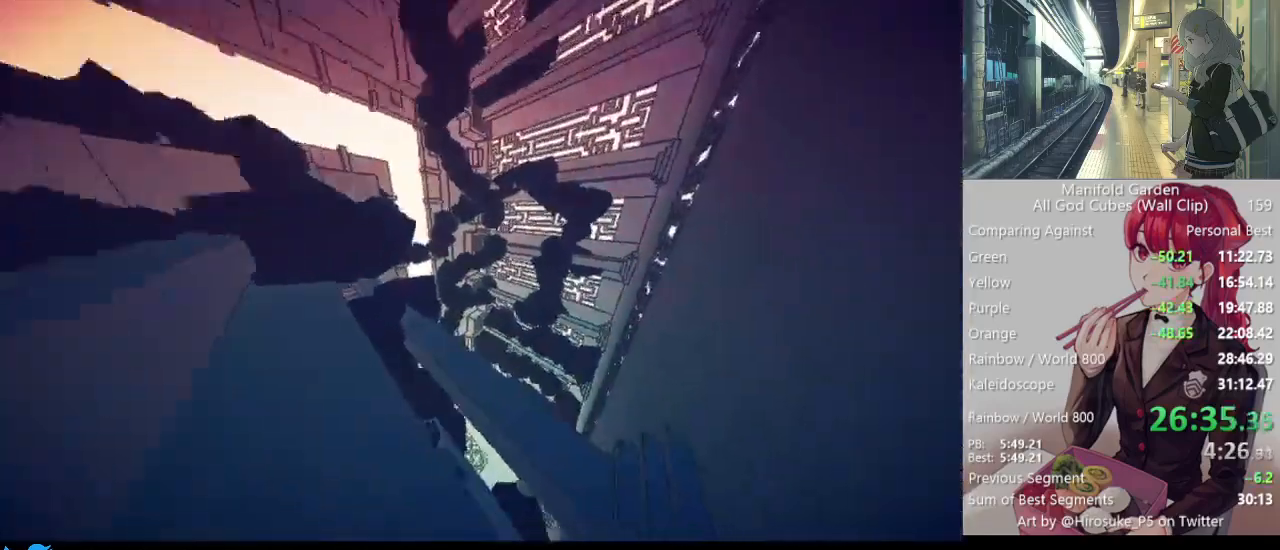
{"keys": ["shift", "w"], "mouse": [], "events": []}
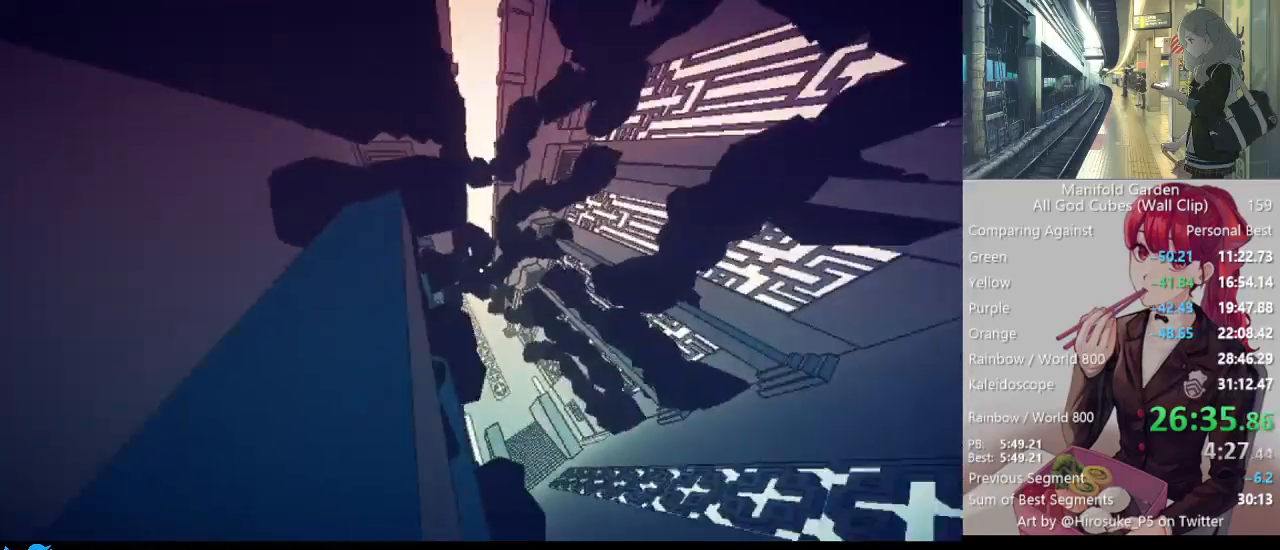
{"keys": ["shift", "w"], "mouse": [], "events": []}
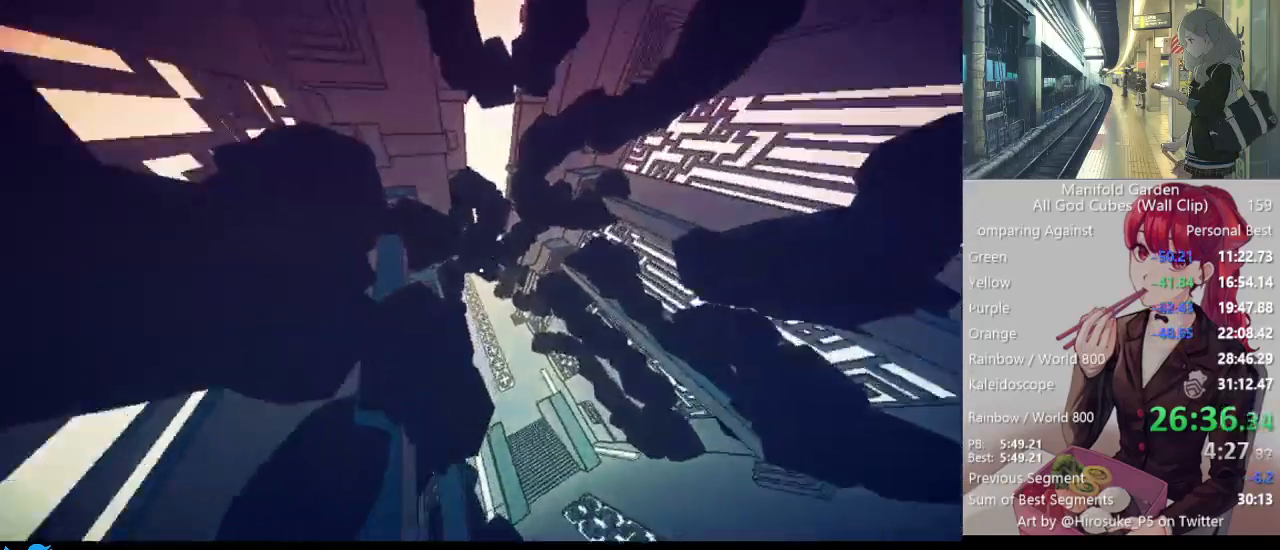
{"keys": ["shift", "w"], "mouse": [], "events": [[200, "a", "down"], [400, "a", "up"]]}
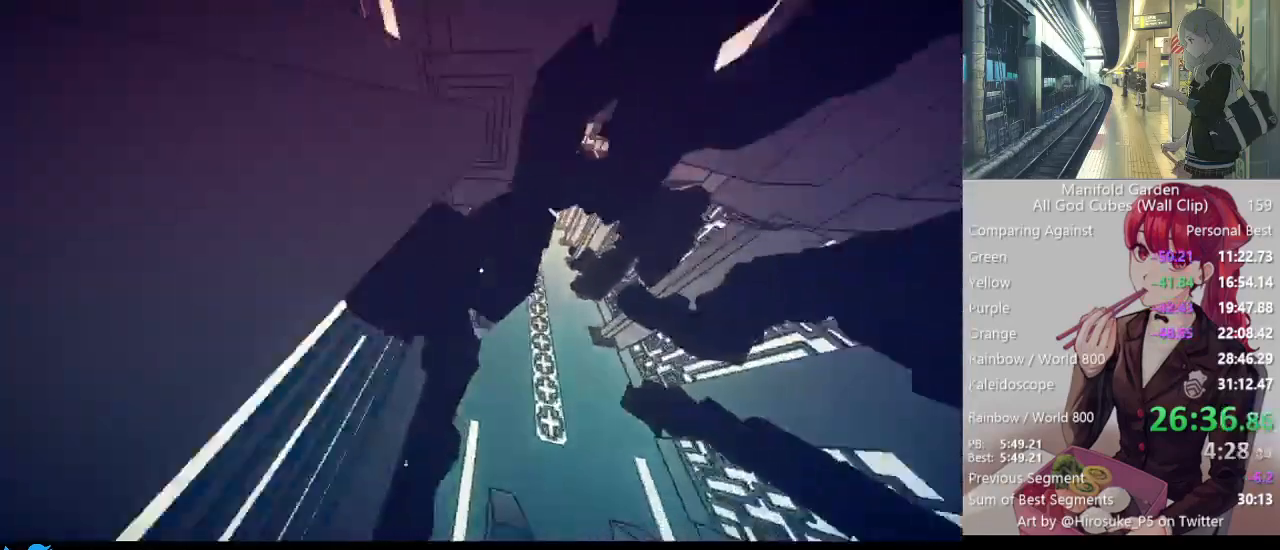
{"keys": ["a", "shift", "w"], "mouse": [], "events": [[183, "a", "down"]]}
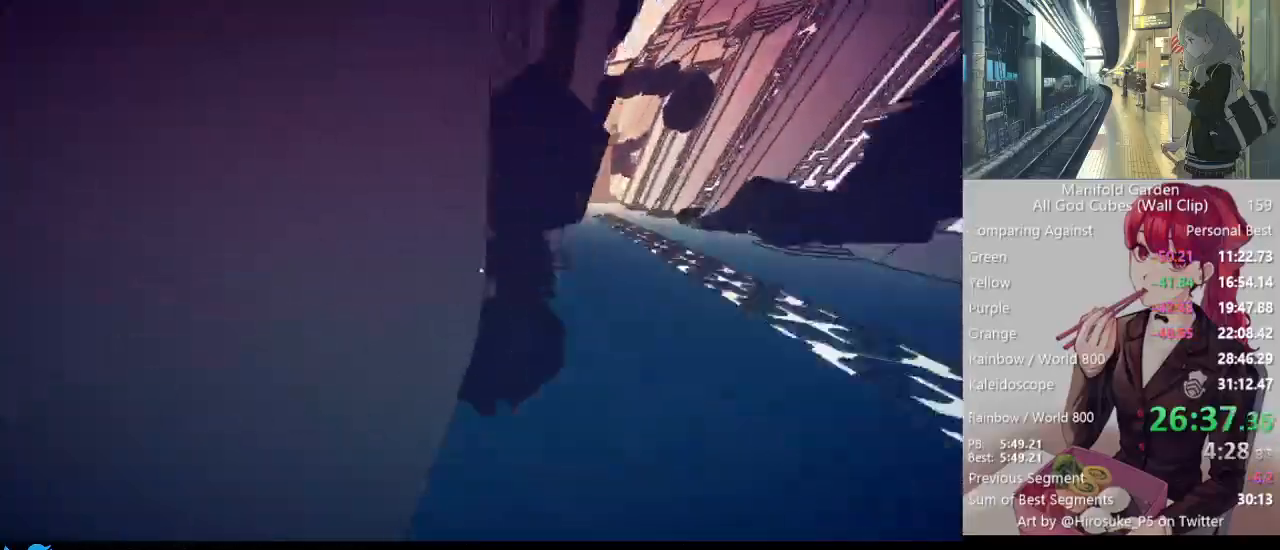
{"keys": ["shift", "w"], "mouse": [], "events": [[100, "a", "up"]]}
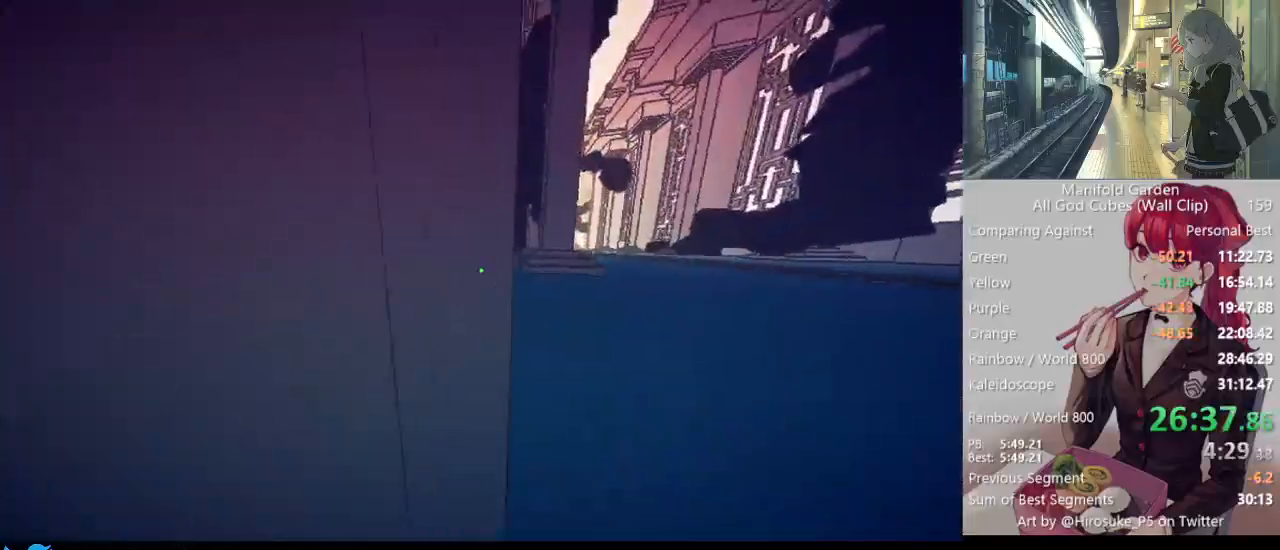
{"keys": ["shift", "w"], "mouse": [], "events": [[17, "mouse_right", "down"], [117, "mouse_right", "up"]]}
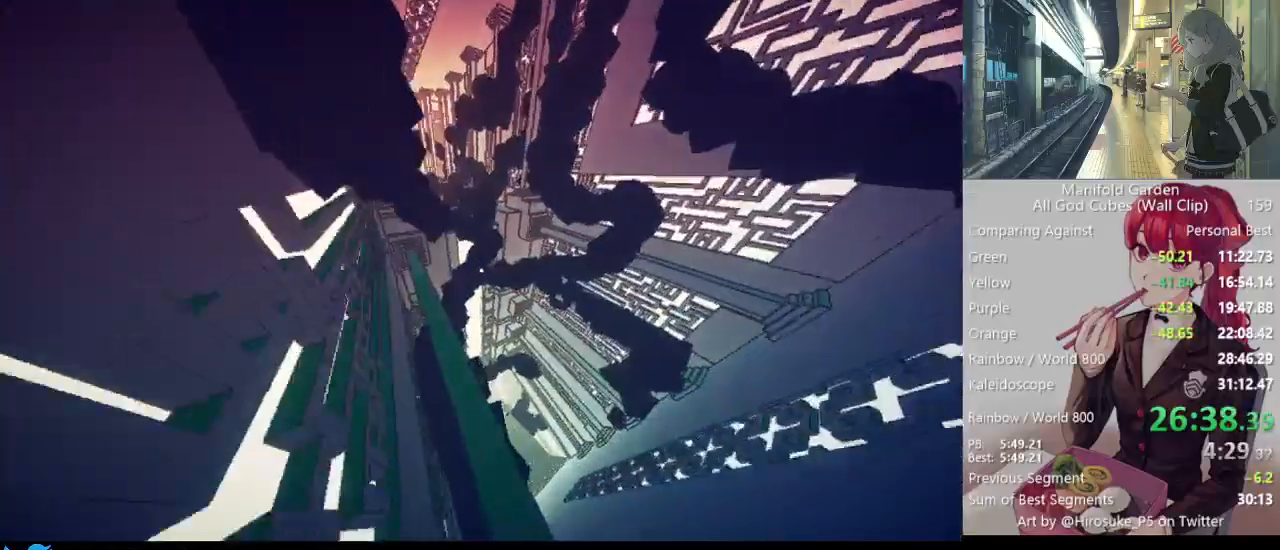
{"keys": ["shift", "w"], "mouse": [], "events": []}
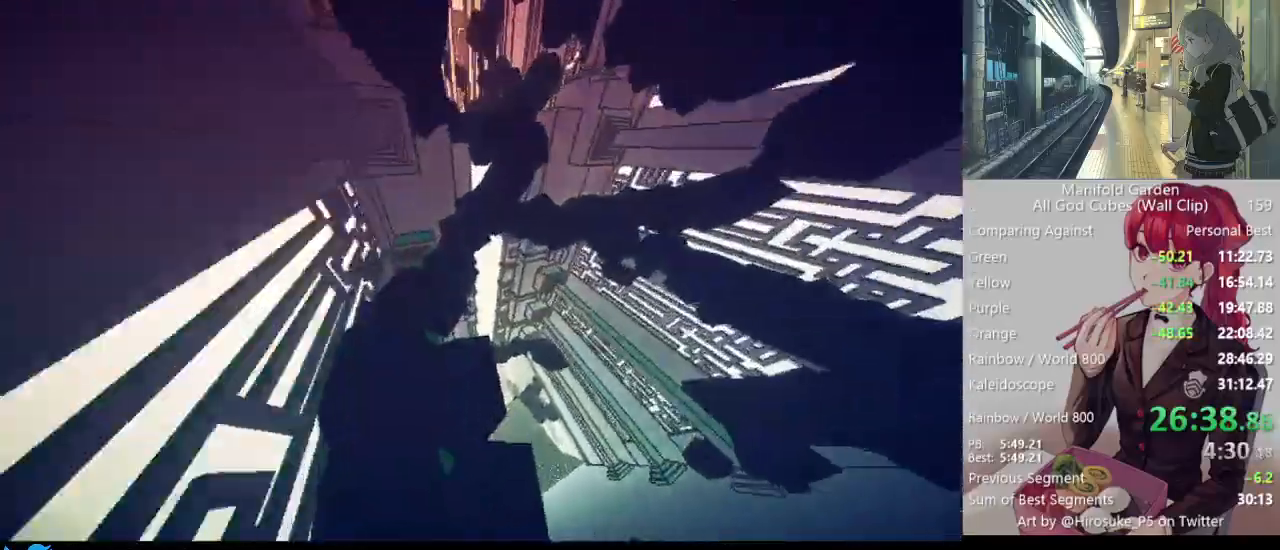
{"keys": ["shift", "w"], "mouse": [], "events": []}
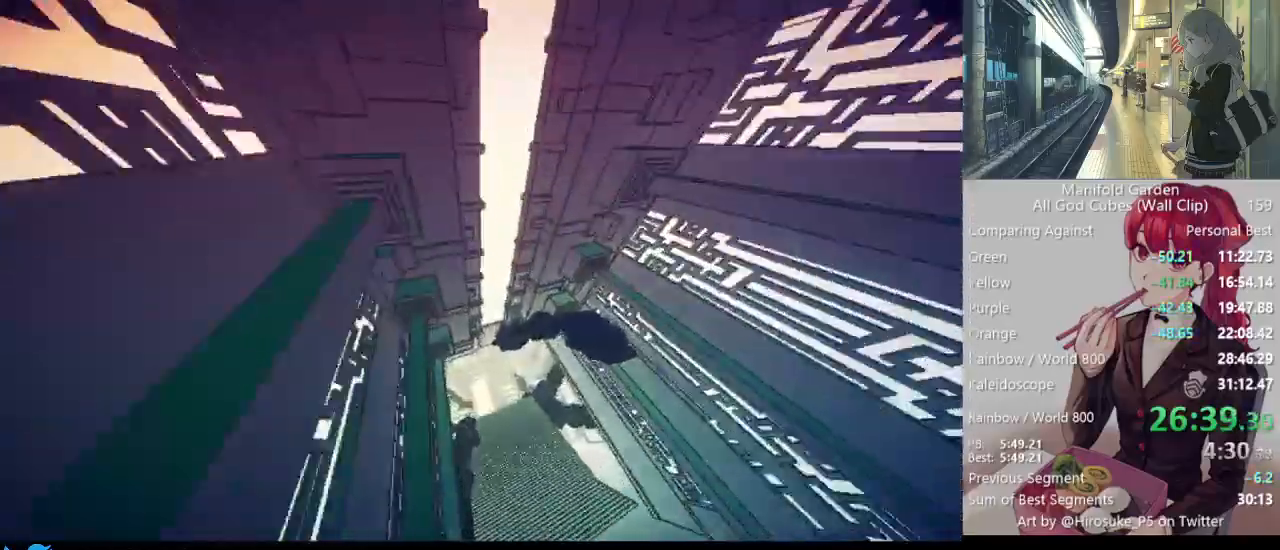
{"keys": ["shift", "w"], "mouse": [], "events": []}